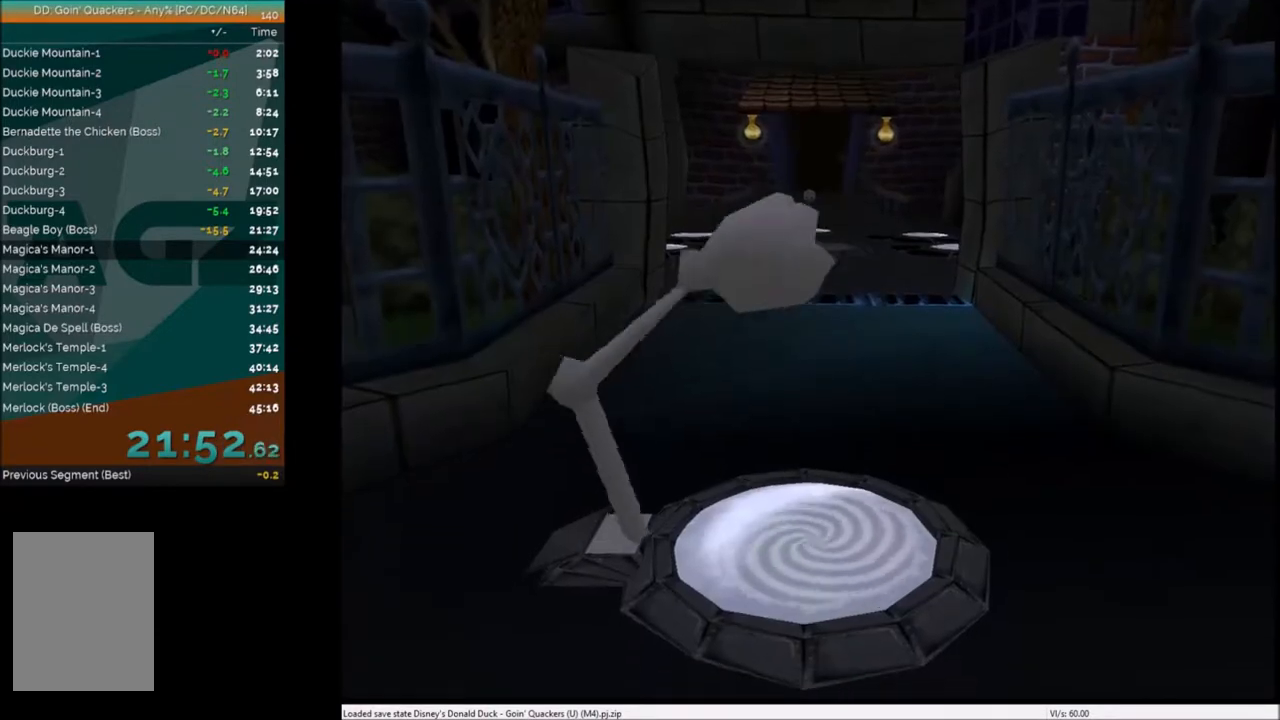
Gameplay with keyboard; each line is a JSON object with the keys held at the frame after it. "events" lists presses ("down") and releases ("up") of "c", "down", "left", "right", "up" and "x" between this image and that frame as [ms after this image, input, new state], when the widget could be followed in between. No other keys are recorded. Mouse input is not recorded.
{"keys": ["up"], "events": [[66, "up", "down"]]}
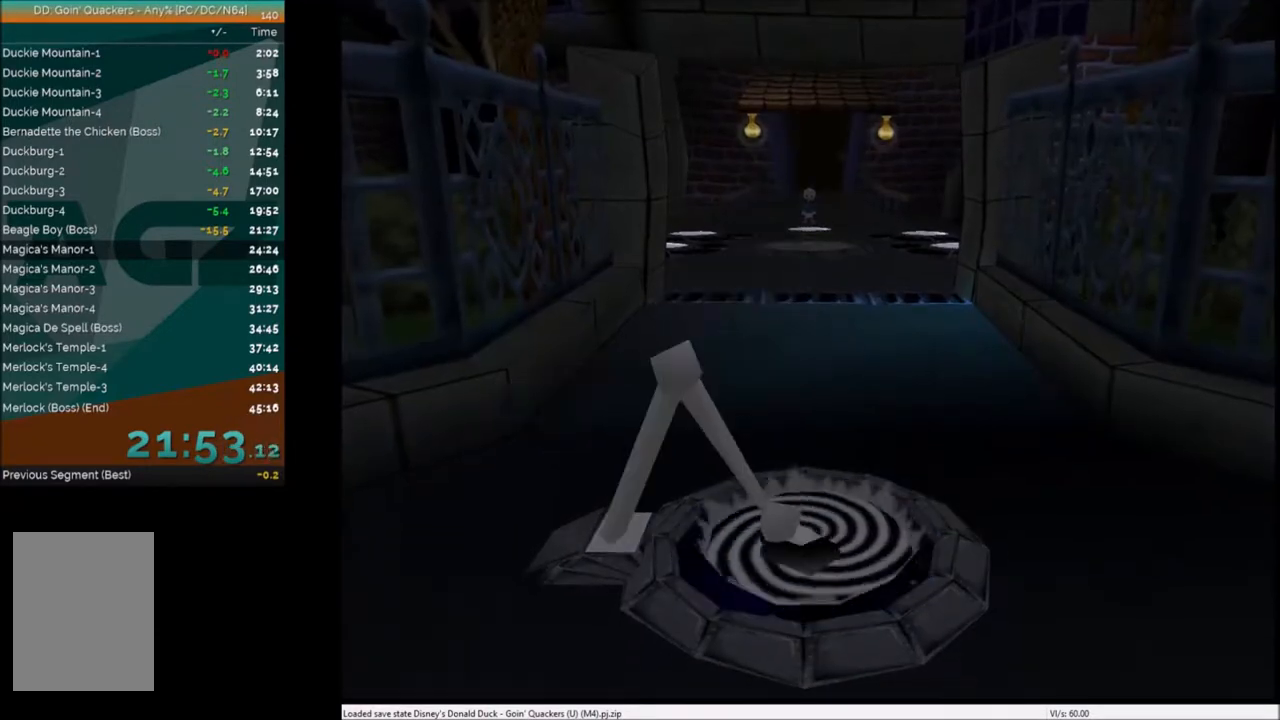
{"keys": ["up"], "events": []}
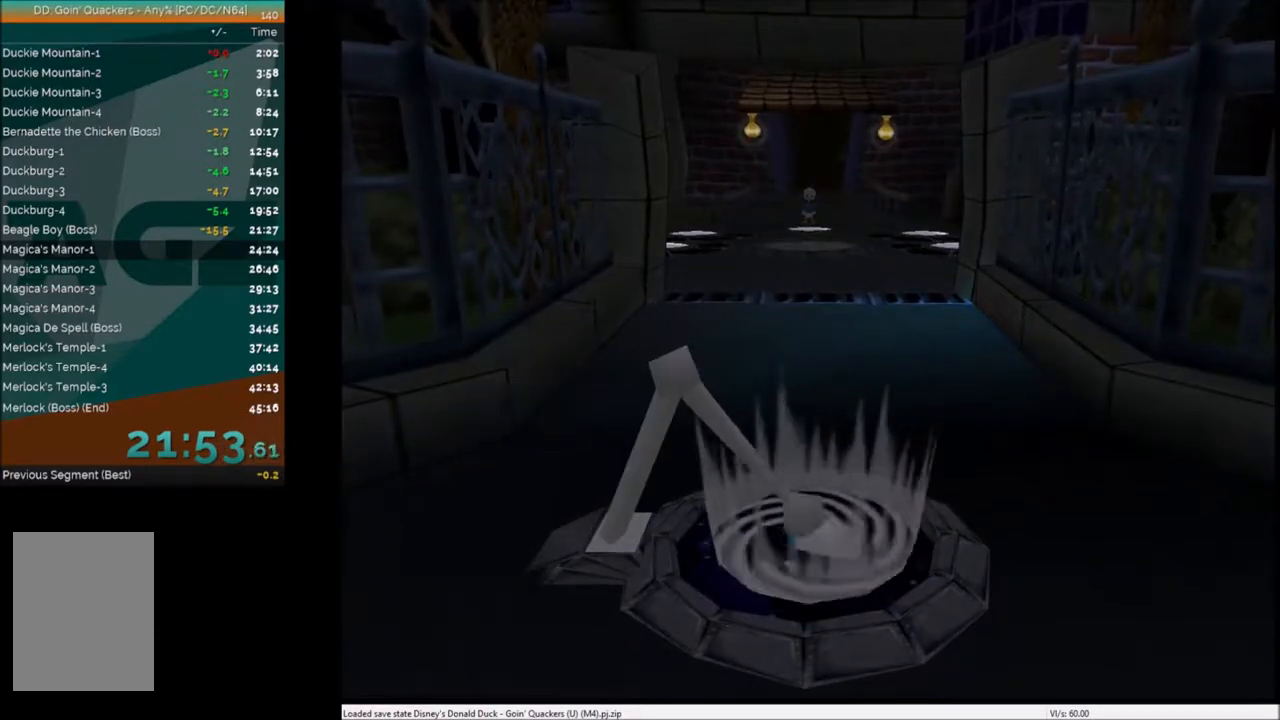
{"keys": ["up"], "events": []}
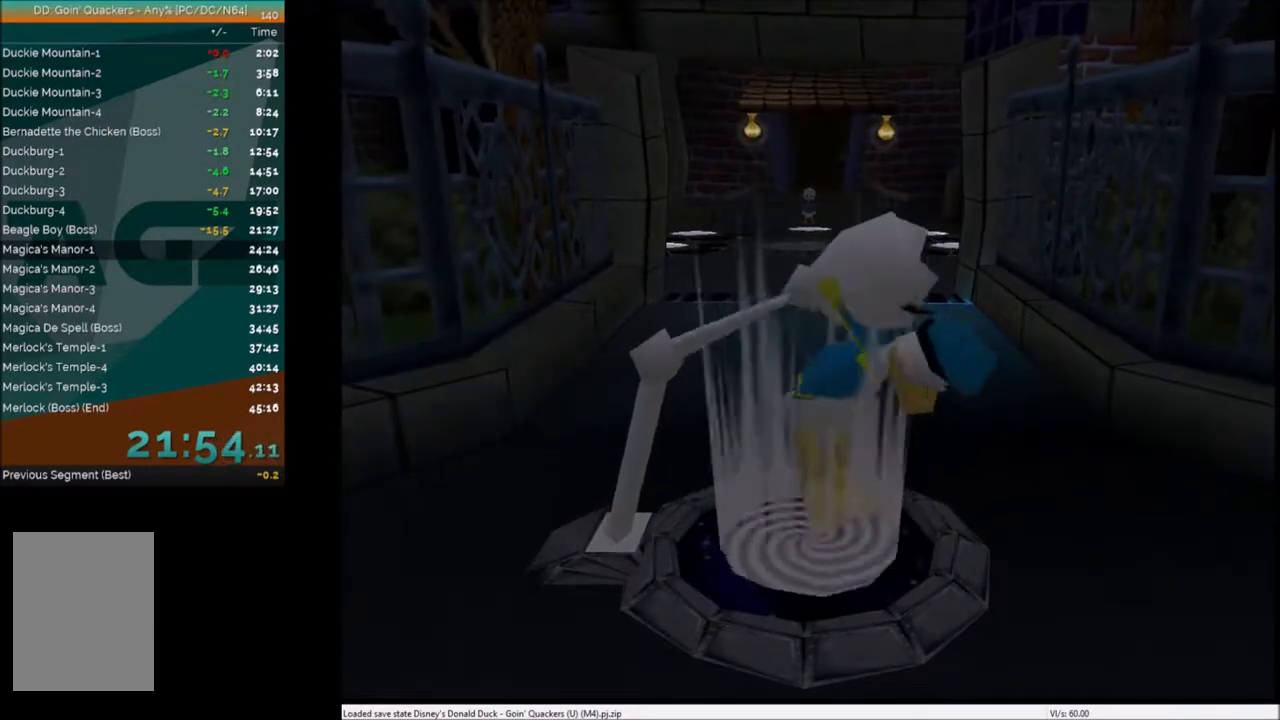
{"keys": ["up"], "events": []}
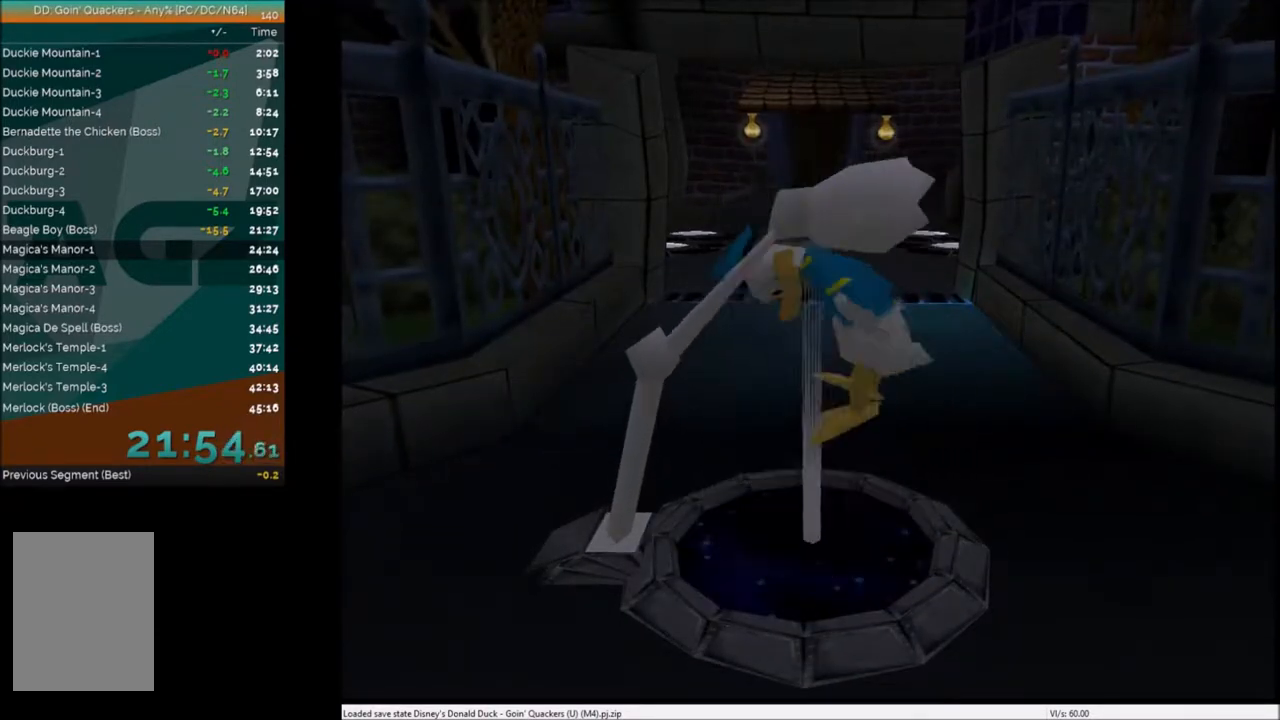
{"keys": ["up"], "events": []}
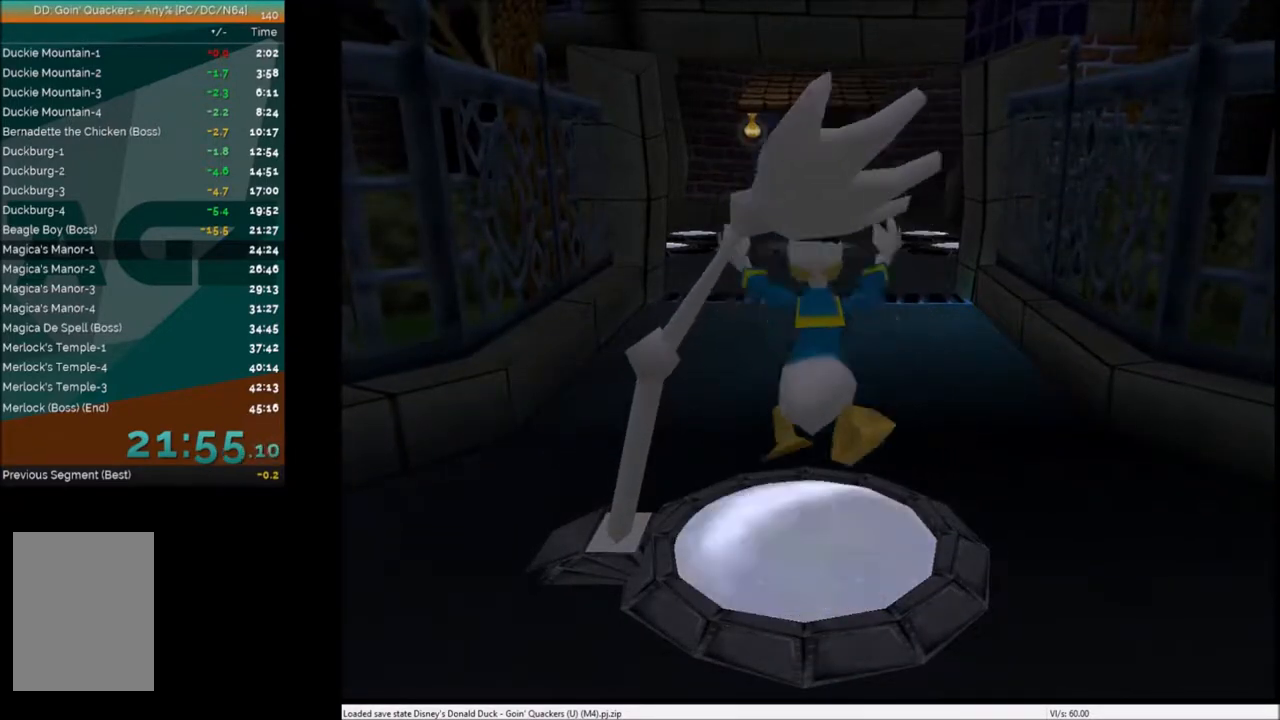
{"keys": ["up"], "events": [[134, "left", "down"], [200, "left", "up"]]}
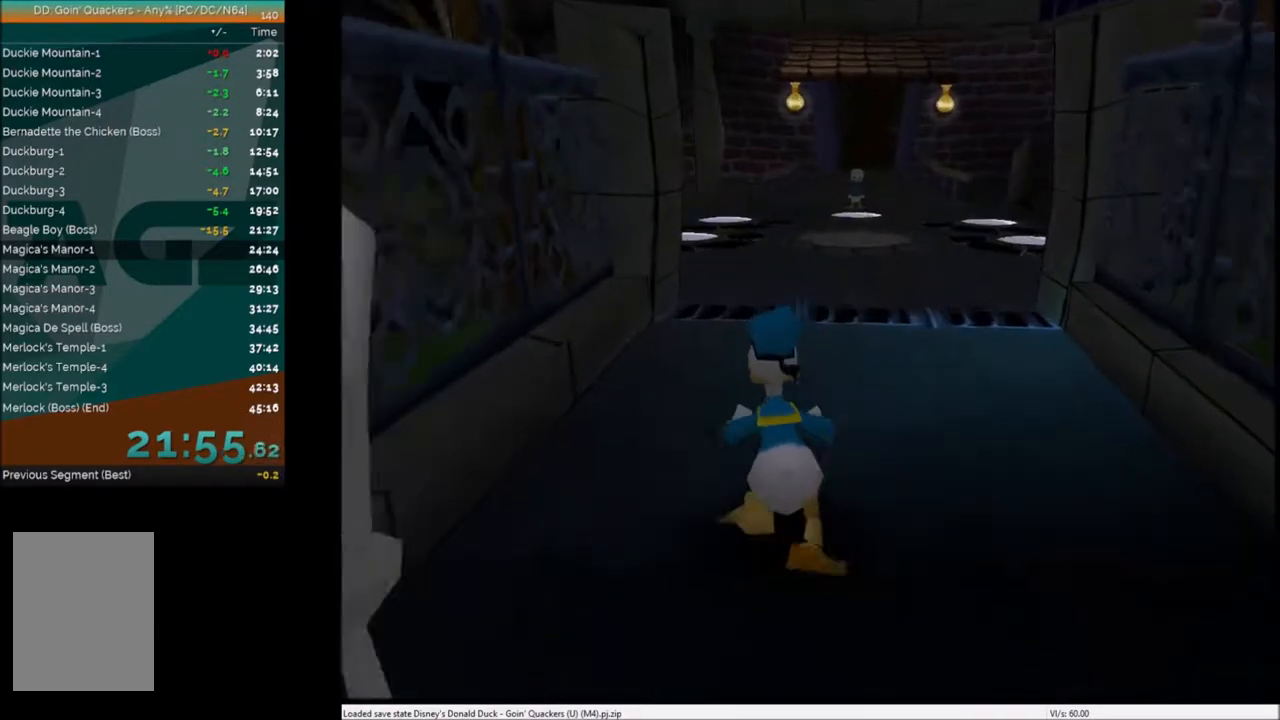
{"keys": ["up"], "events": []}
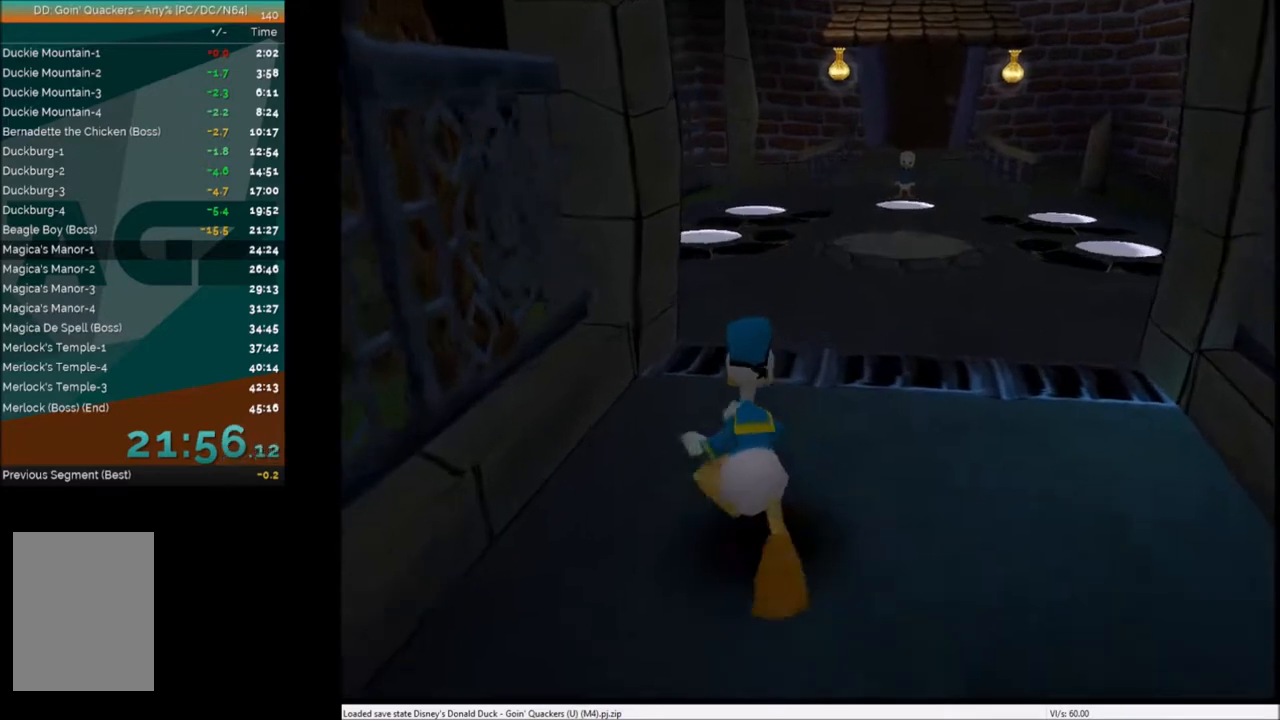
{"keys": ["up"], "events": []}
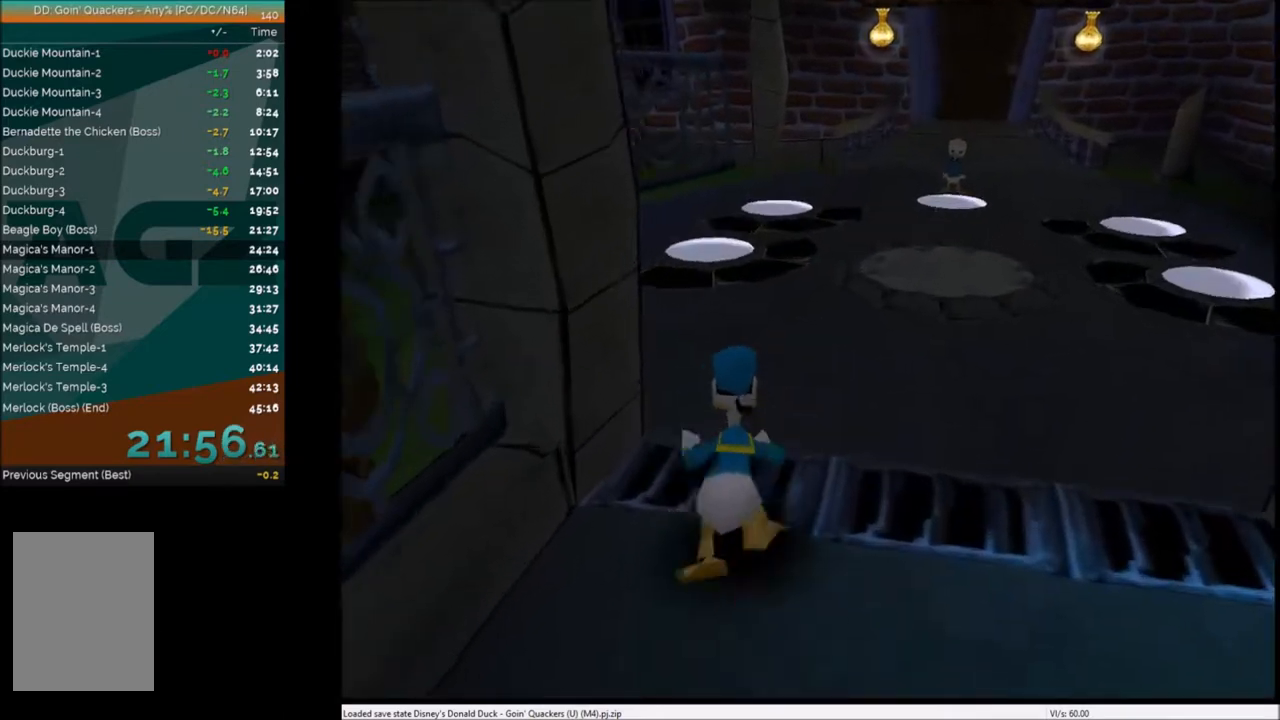
{"keys": ["up"], "events": [[133, "left", "down"], [200, "left", "up"]]}
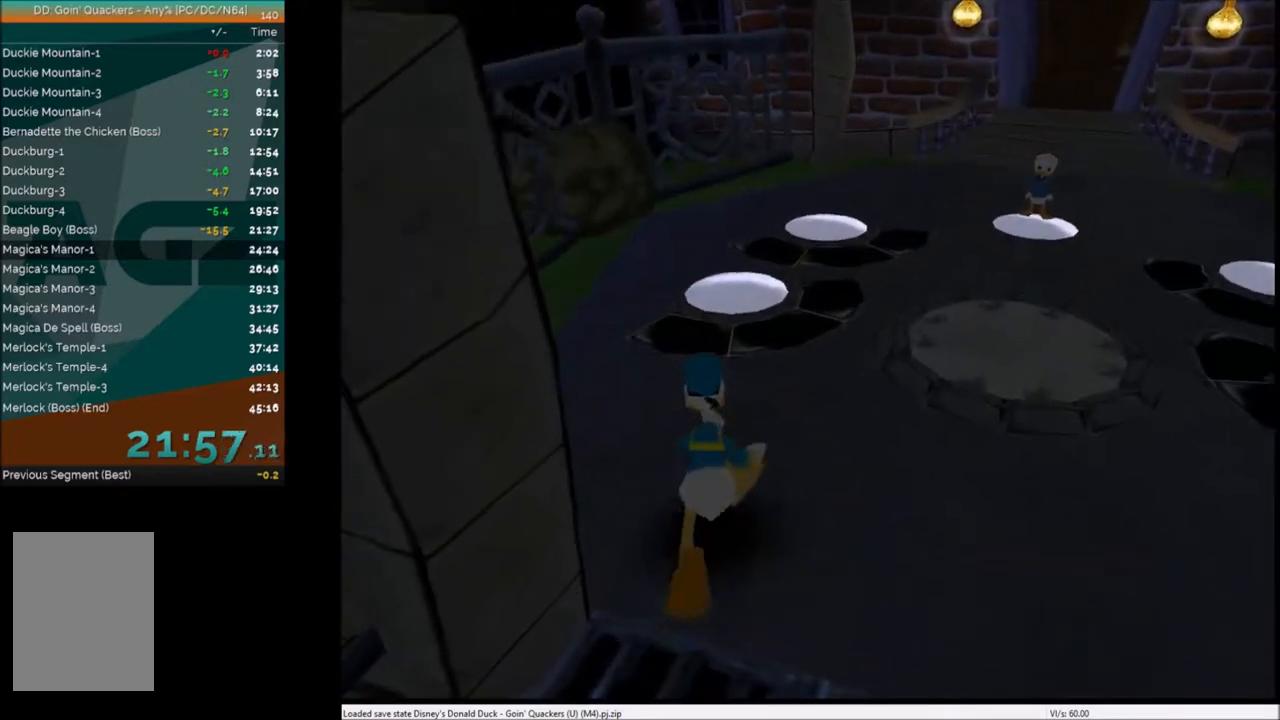
{"keys": ["up"], "events": [[34, "right", "down"], [134, "right", "up"], [434, "left", "down"], [467, "left", "up"]]}
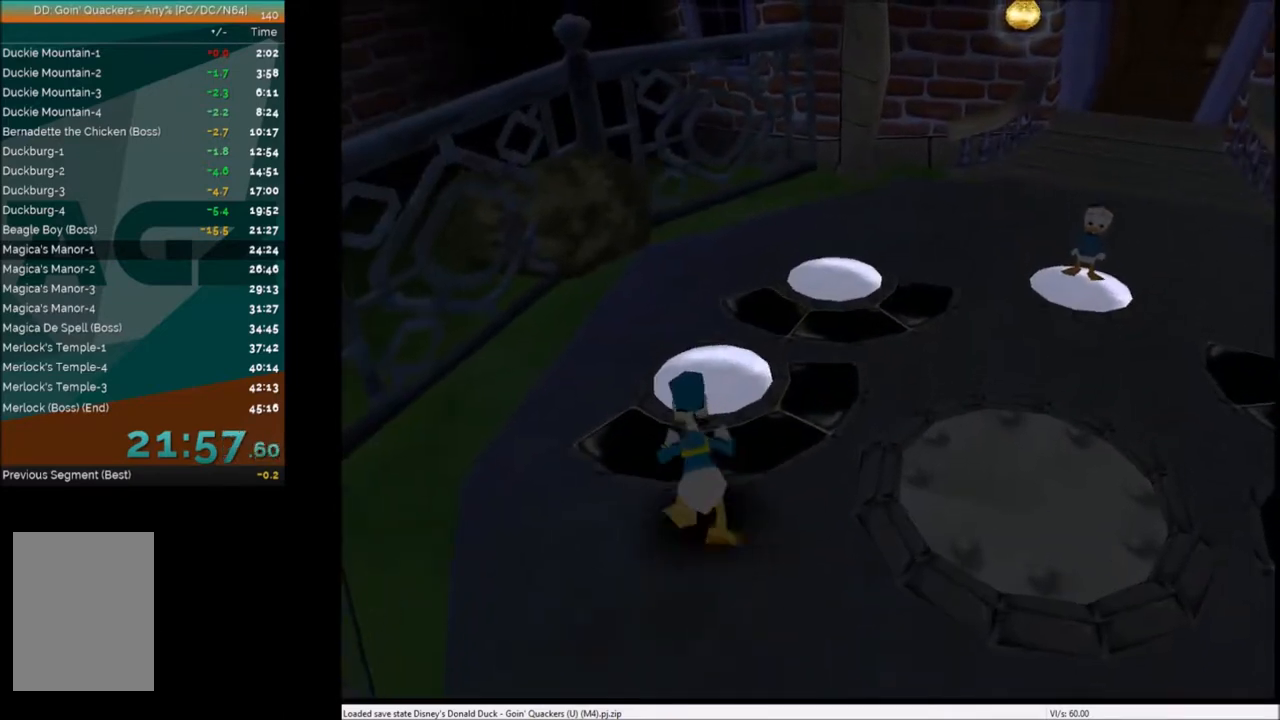
{"keys": [], "events": [[300, "right", "down"], [333, "right", "up"], [367, "c", "down"], [367, "up", "up"], [433, "c", "up"]]}
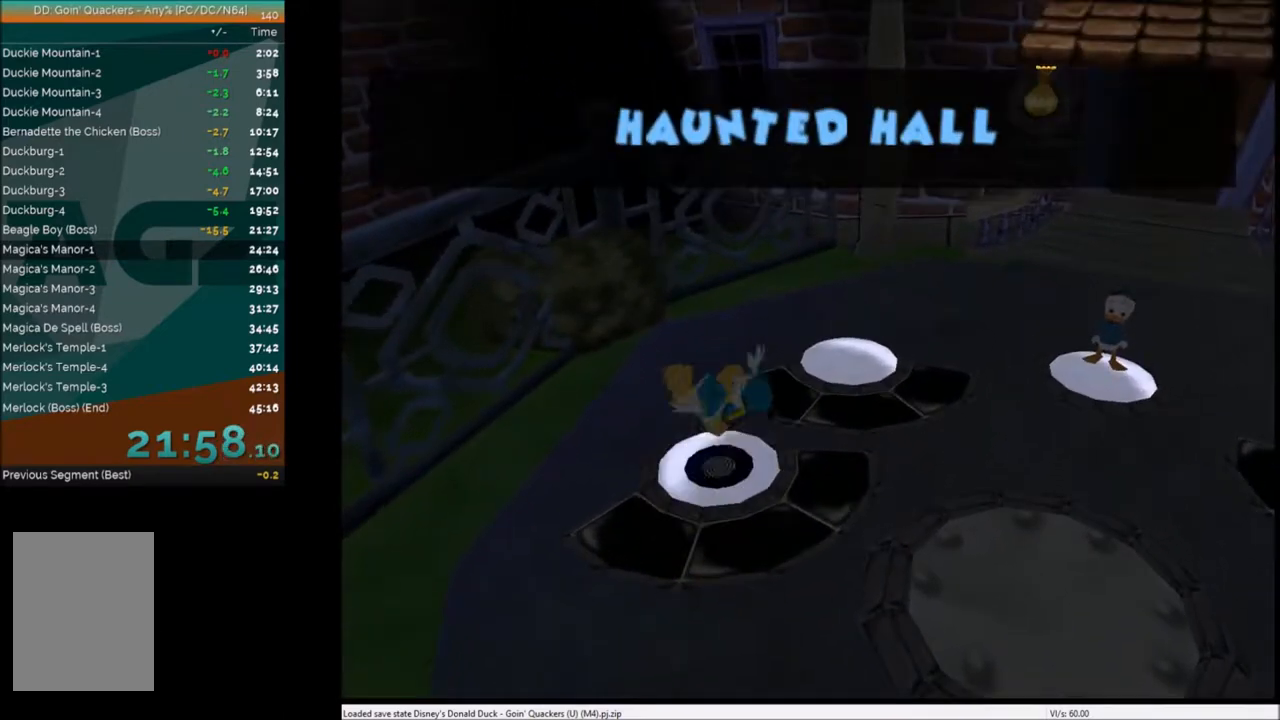
{"keys": [], "events": [[34, "c", "down"], [134, "c", "up"]]}
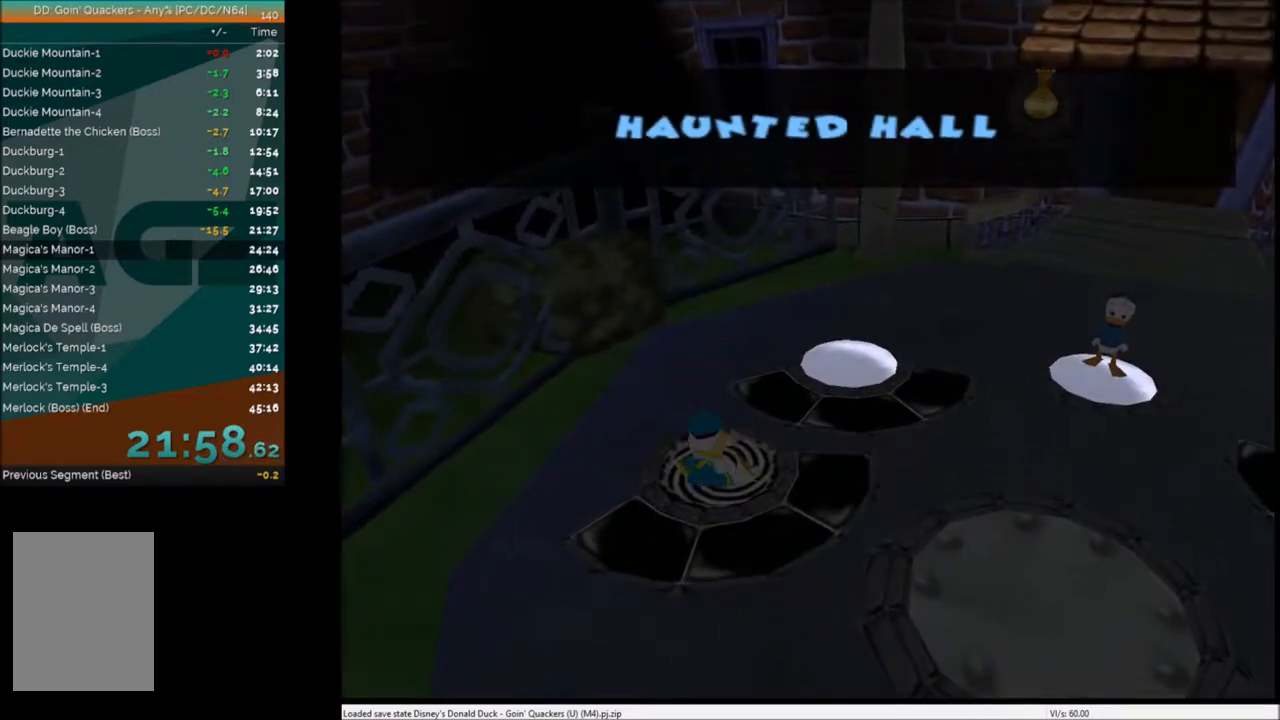
{"keys": [], "events": []}
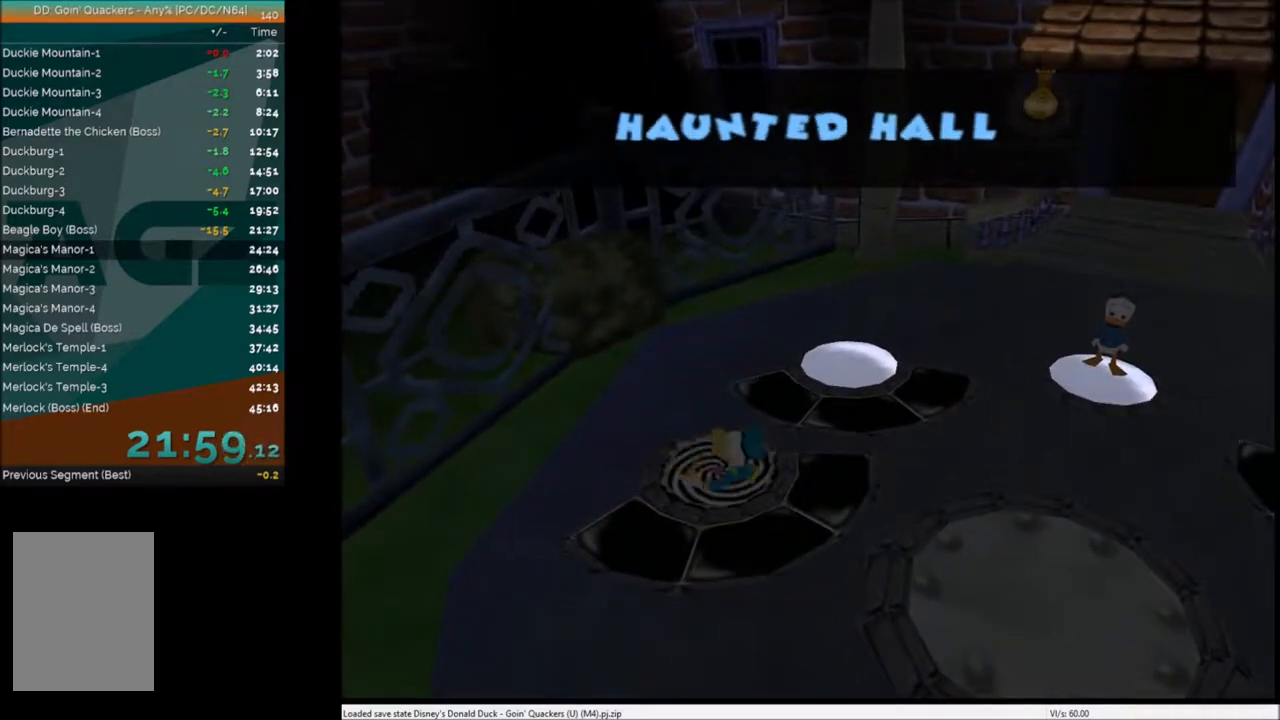
{"keys": [], "events": []}
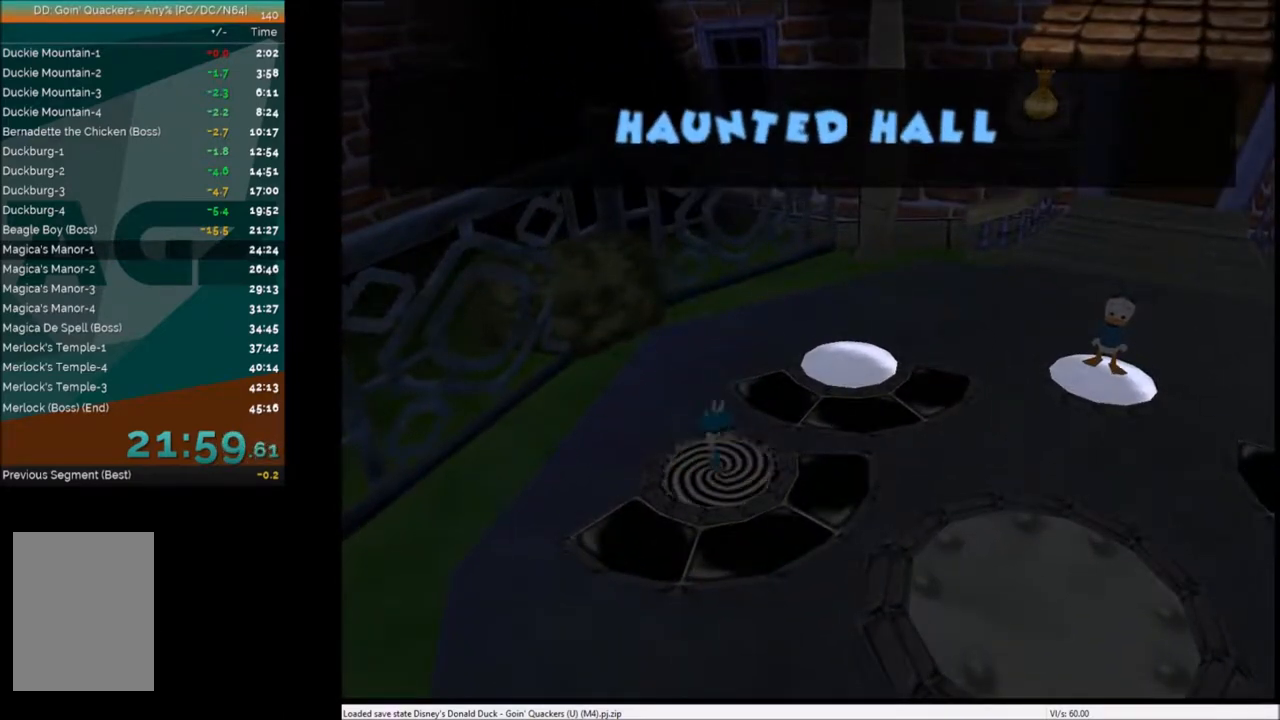
{"keys": [], "events": []}
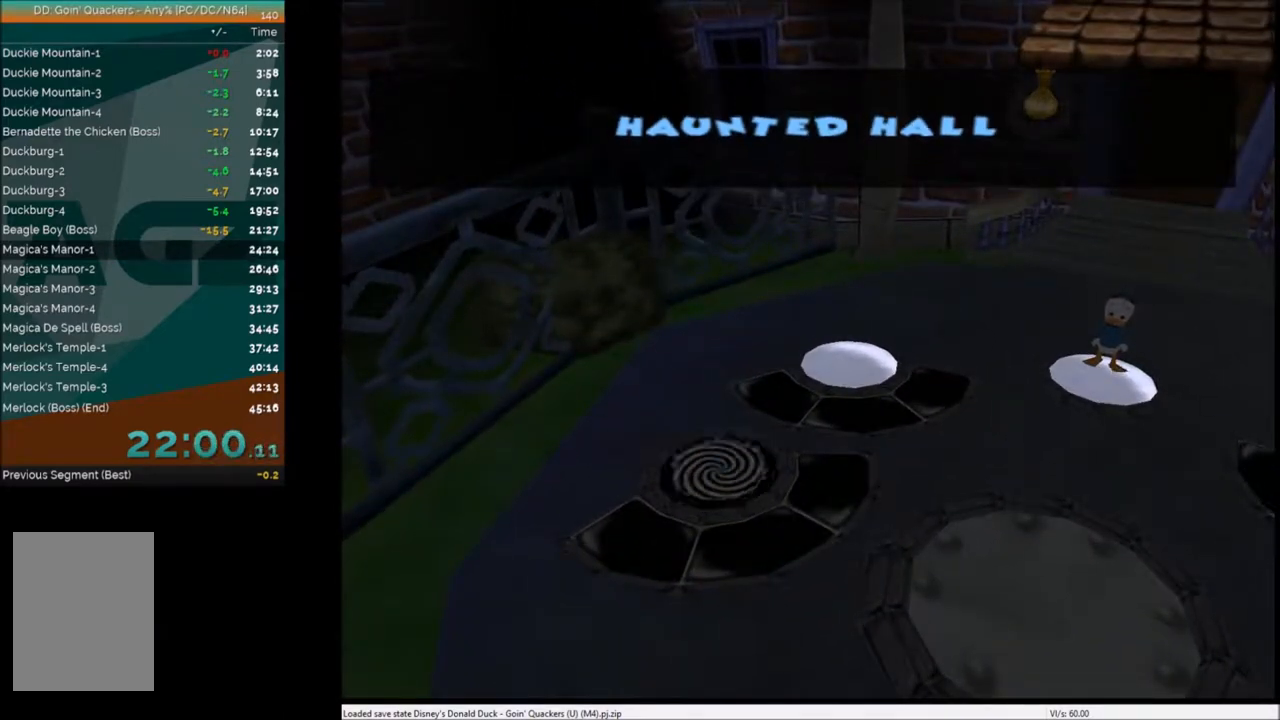
{"keys": [], "events": []}
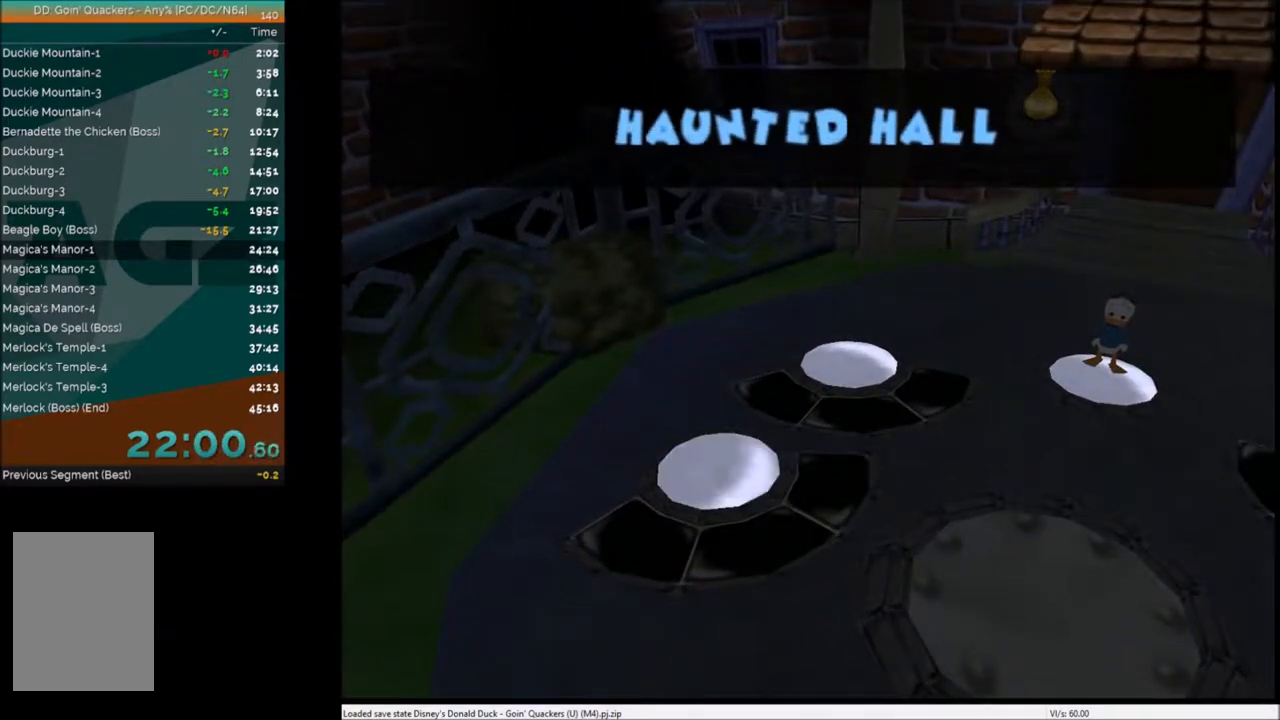
{"keys": [], "events": []}
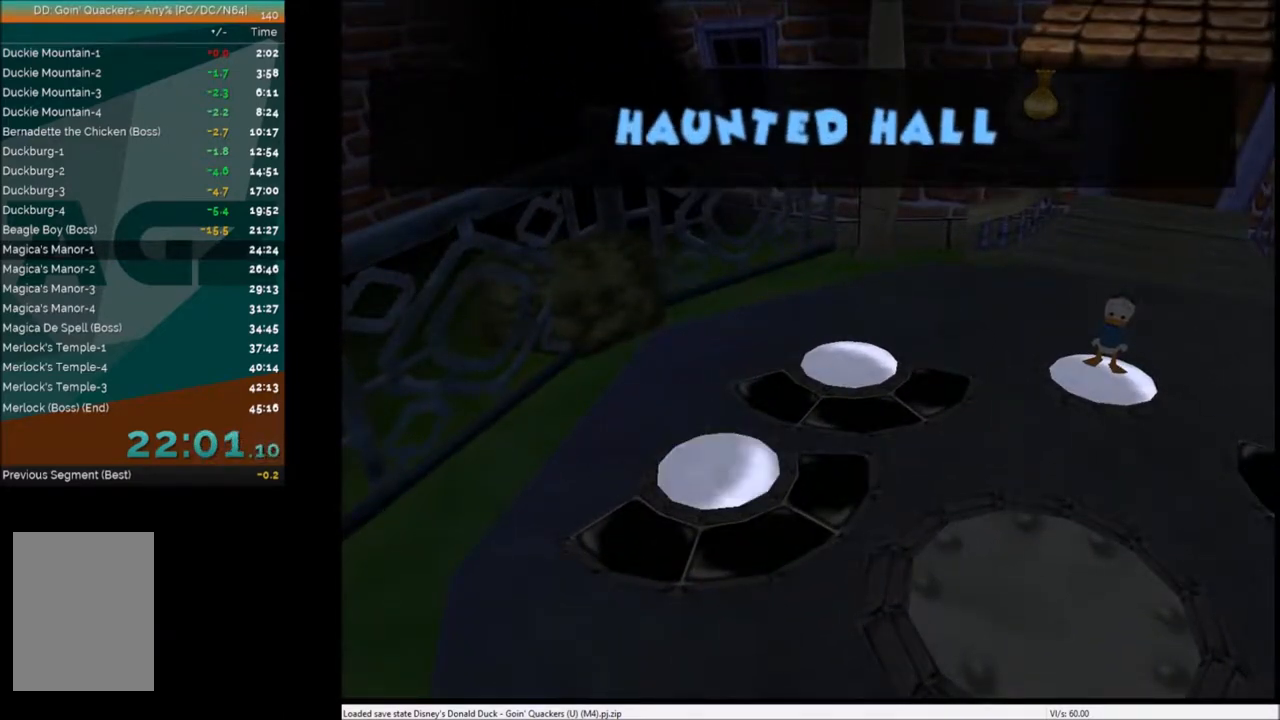
{"keys": [], "events": []}
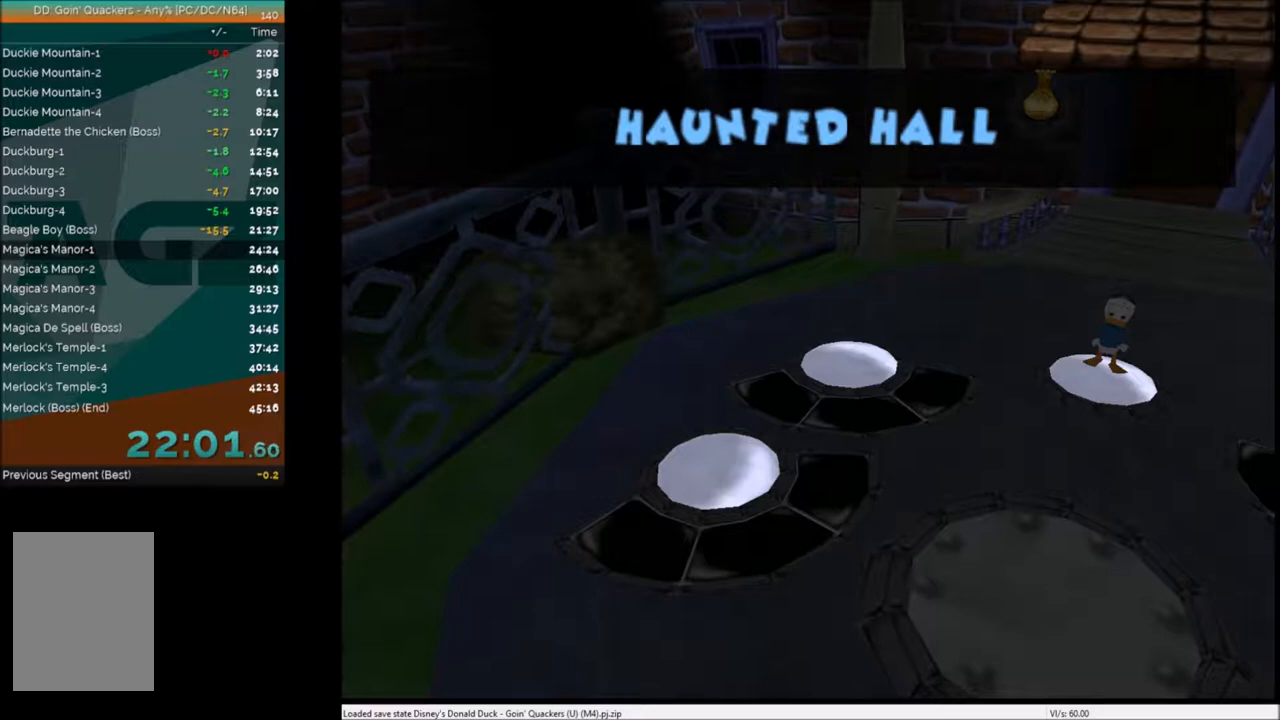
{"keys": [], "events": []}
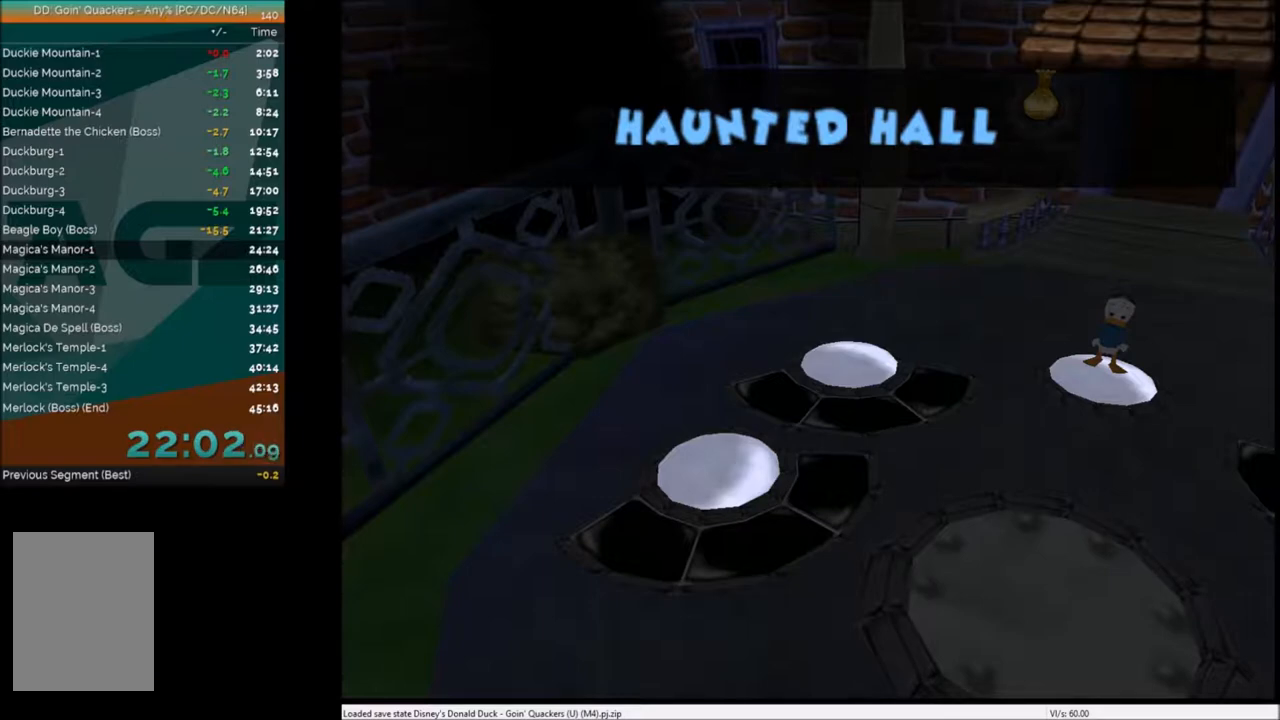
{"keys": ["up"], "events": [[33, "up", "down"]]}
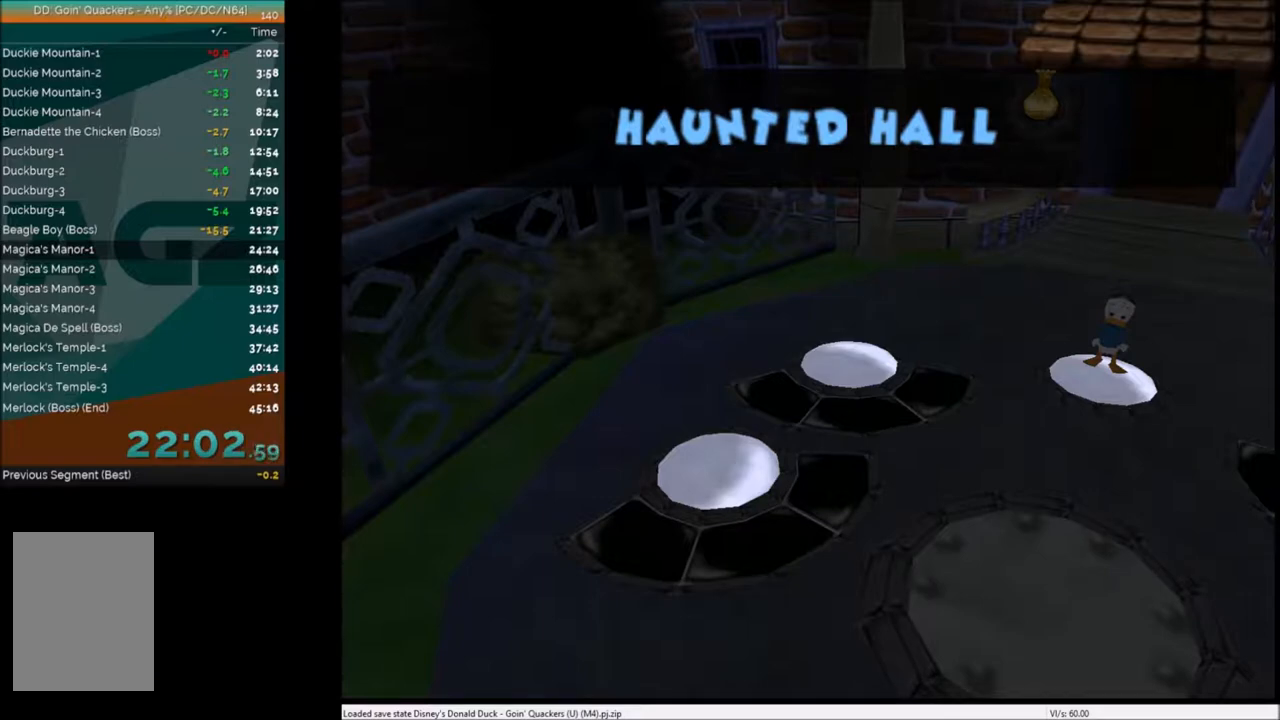
{"keys": ["up"], "events": []}
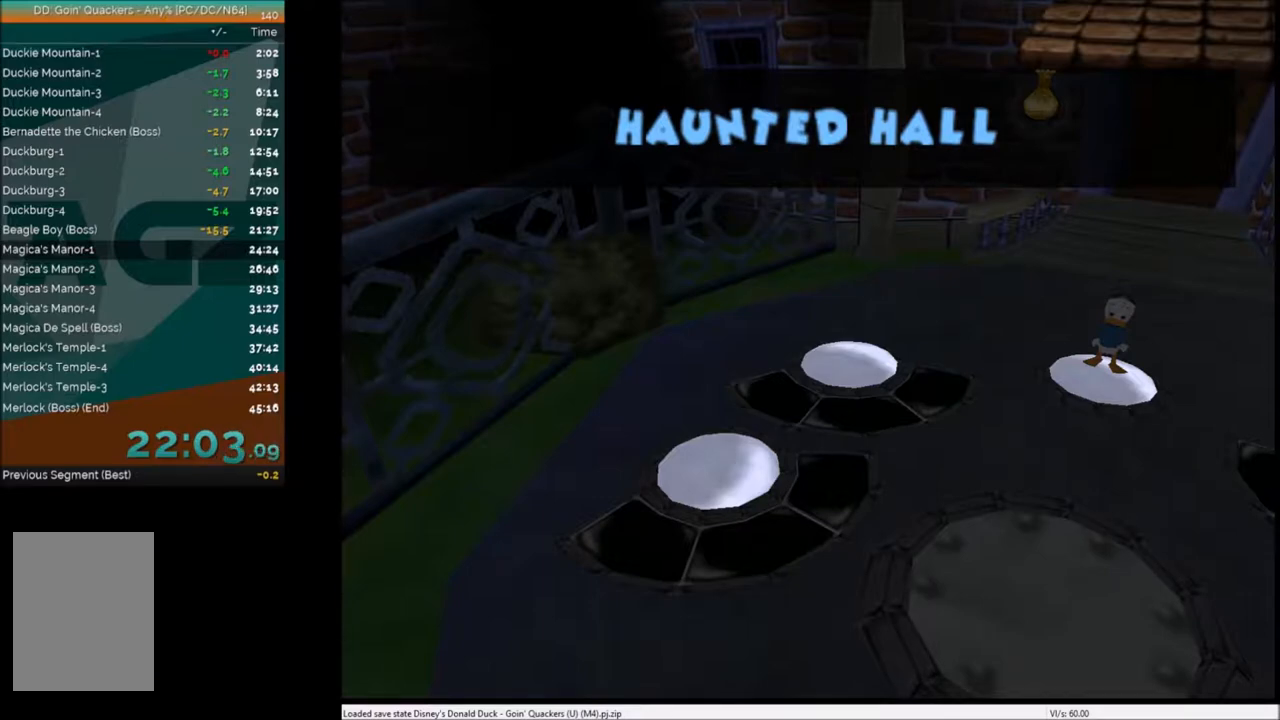
{"keys": ["up"], "events": []}
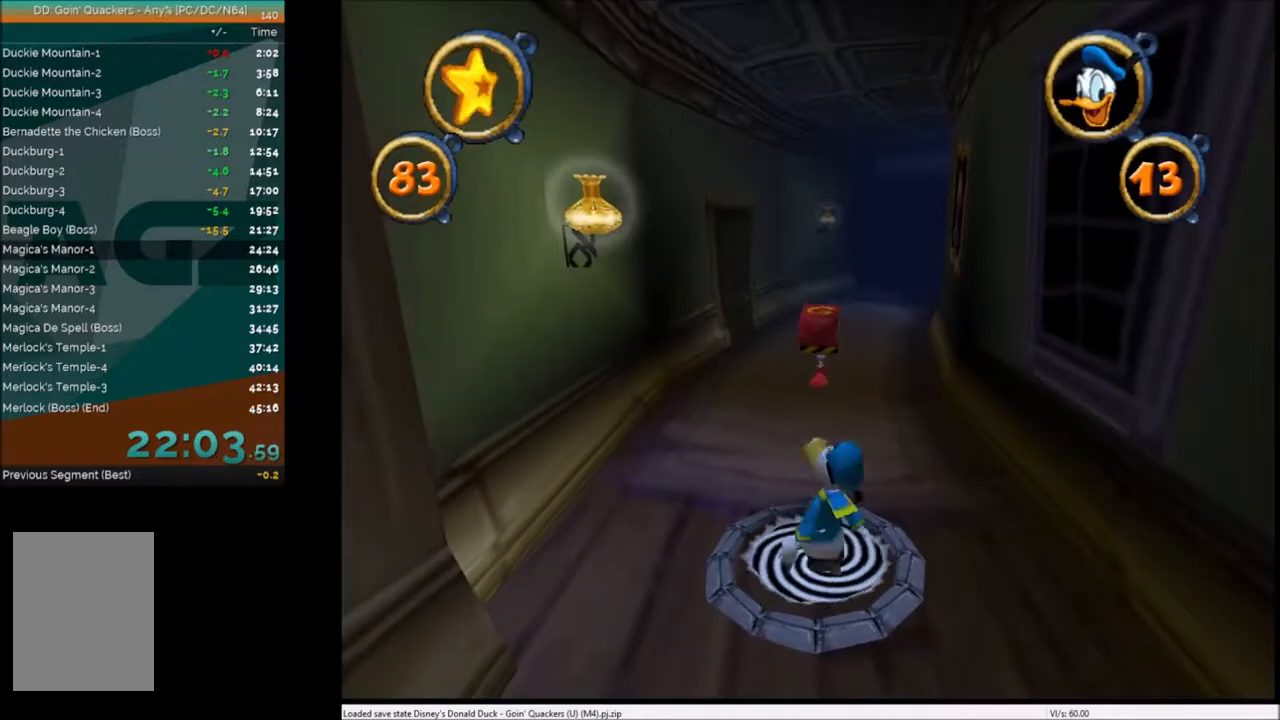
{"keys": ["up"], "events": []}
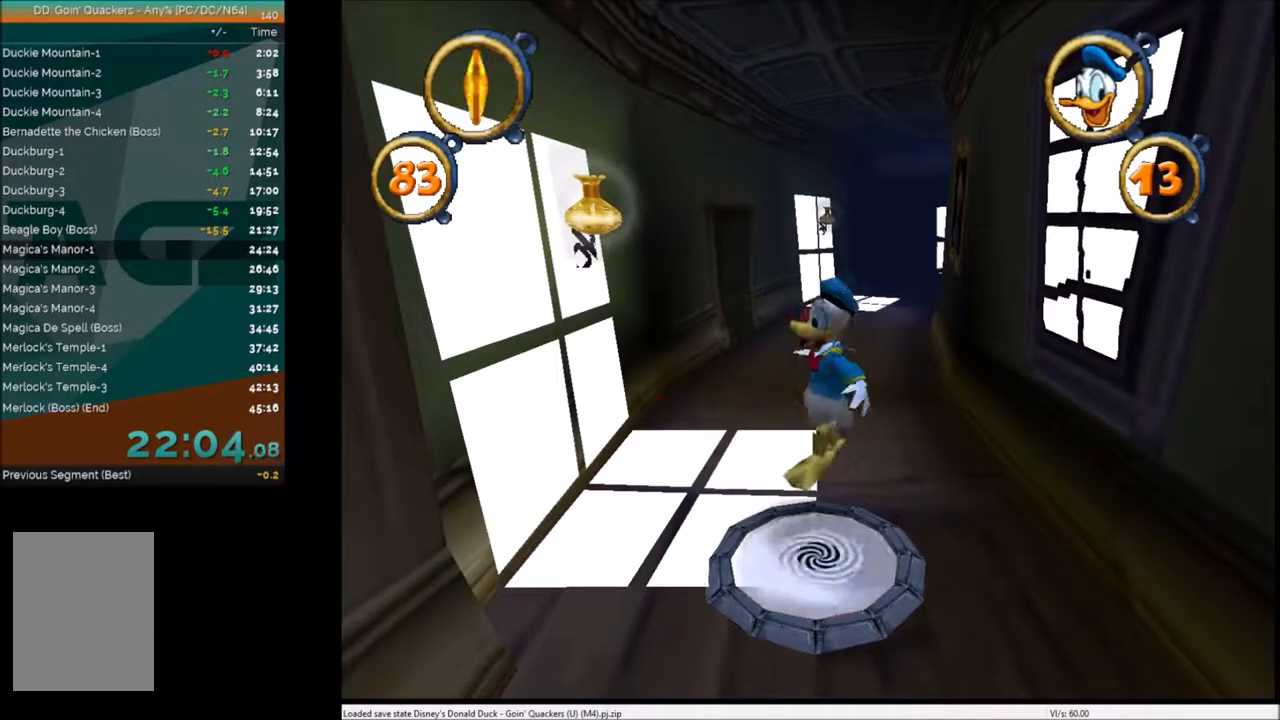
{"keys": ["up"], "events": [[200, "right", "down"], [267, "right", "up"]]}
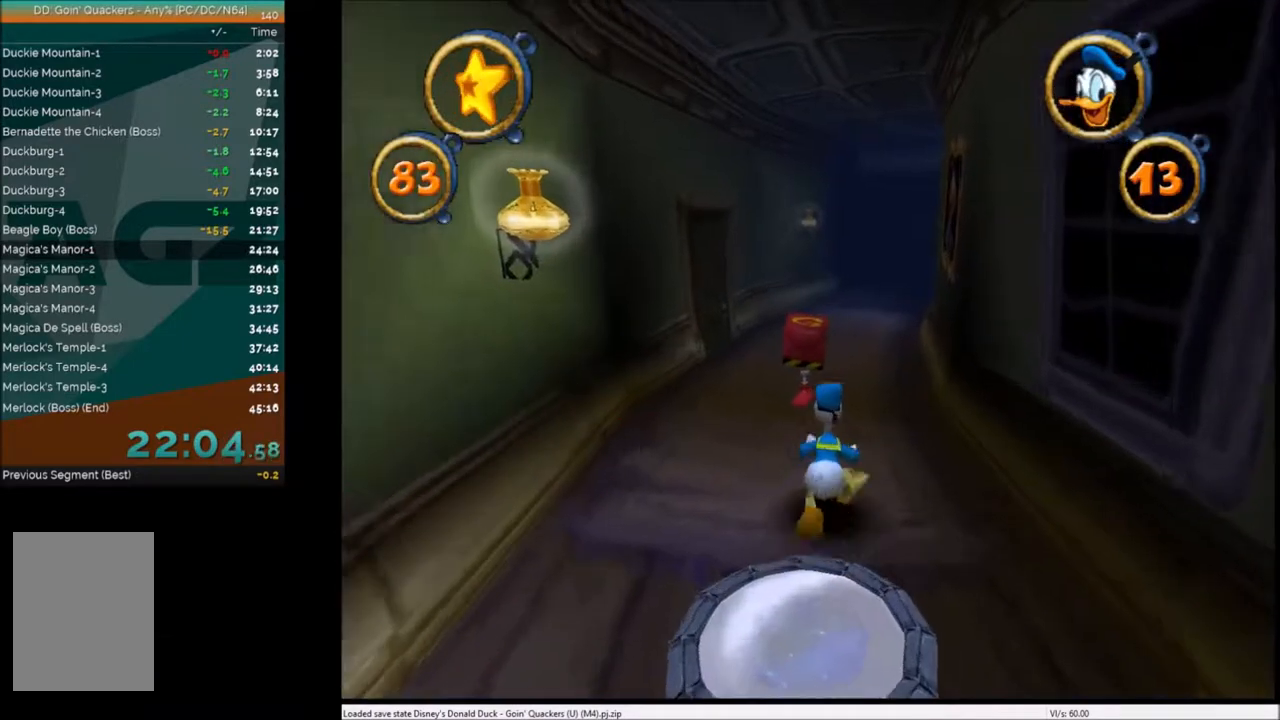
{"keys": ["up"], "events": [[234, "left", "down"], [301, "left", "up"], [434, "c", "down"], [434, "right", "down"], [467, "c", "up"], [467, "right", "up"]]}
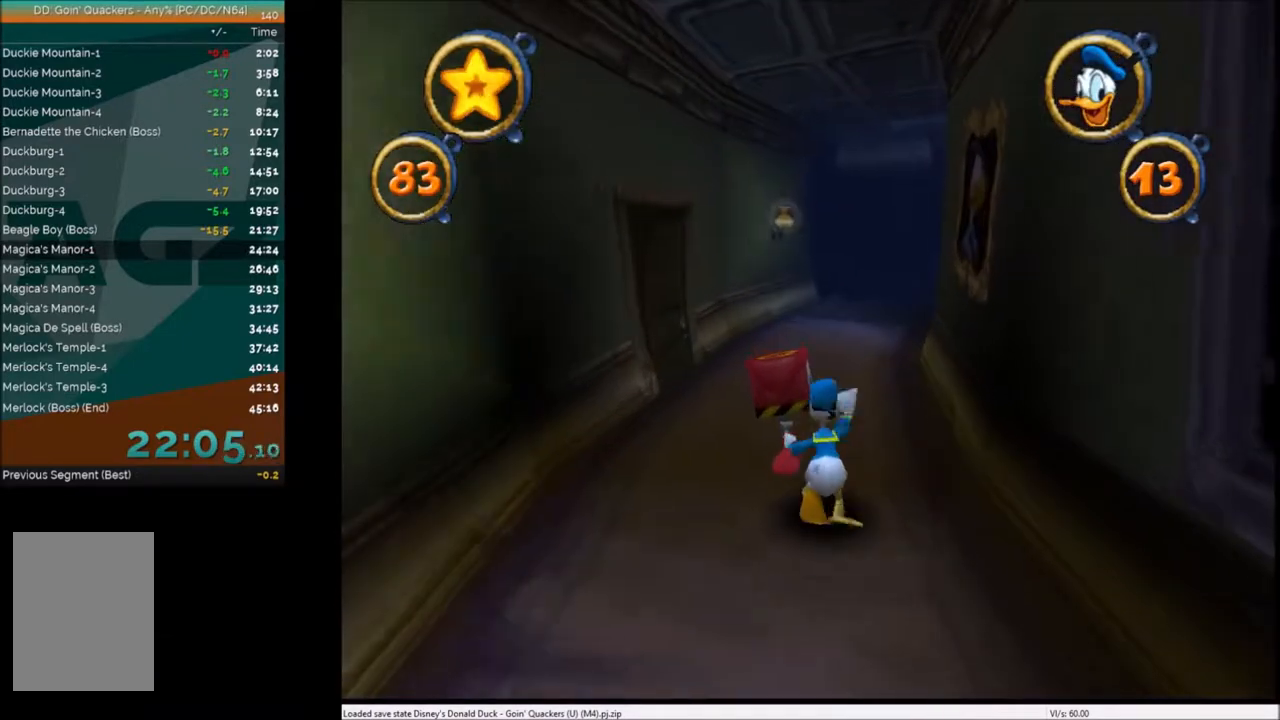
{"keys": ["up"], "events": [[67, "c", "down"], [167, "c", "up"], [233, "c", "down"], [334, "c", "up"]]}
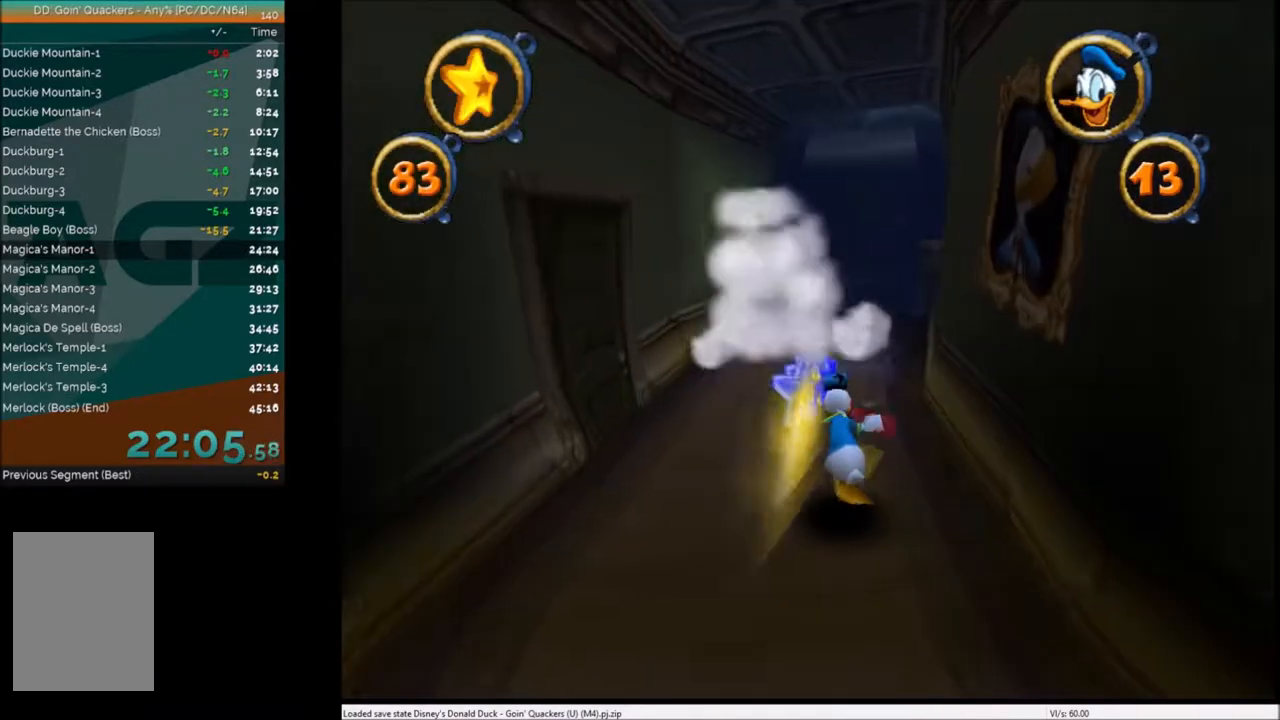
{"keys": ["up"], "events": []}
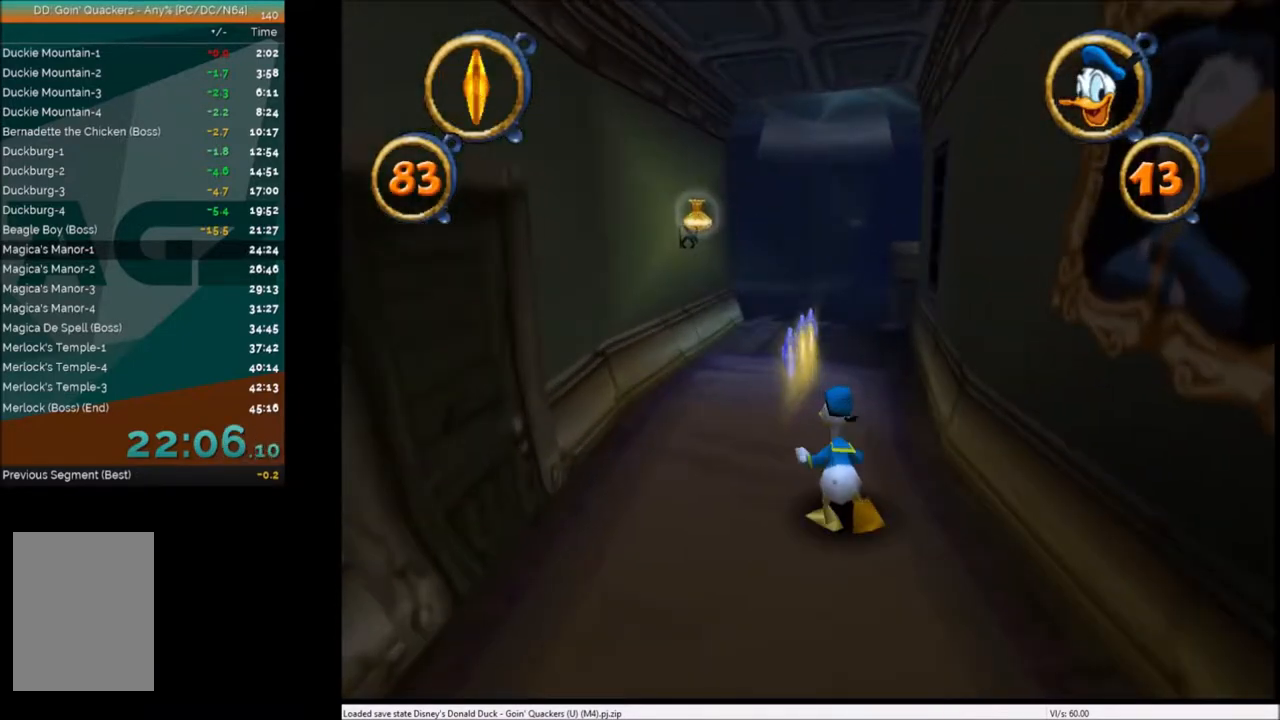
{"keys": ["up"], "events": []}
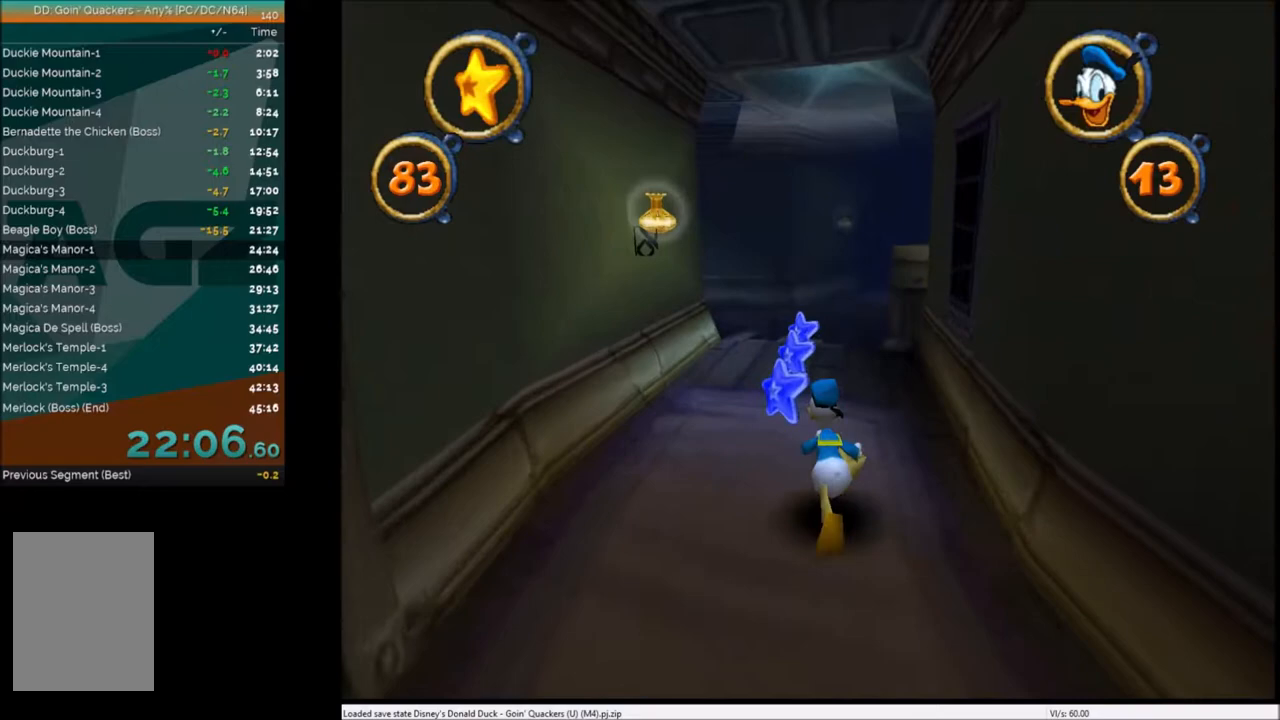
{"keys": ["up"], "events": [[234, "right", "down"], [334, "right", "up"]]}
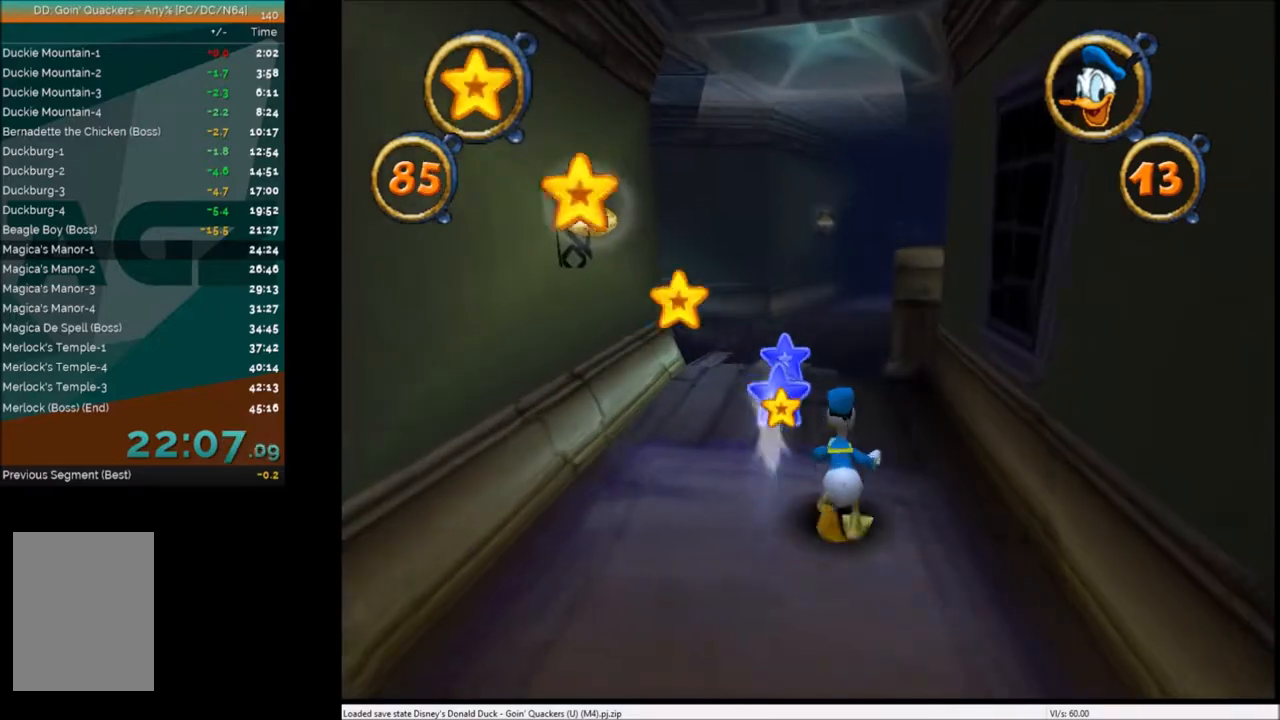
{"keys": ["up"], "events": [[233, "left", "down"], [267, "left", "up"]]}
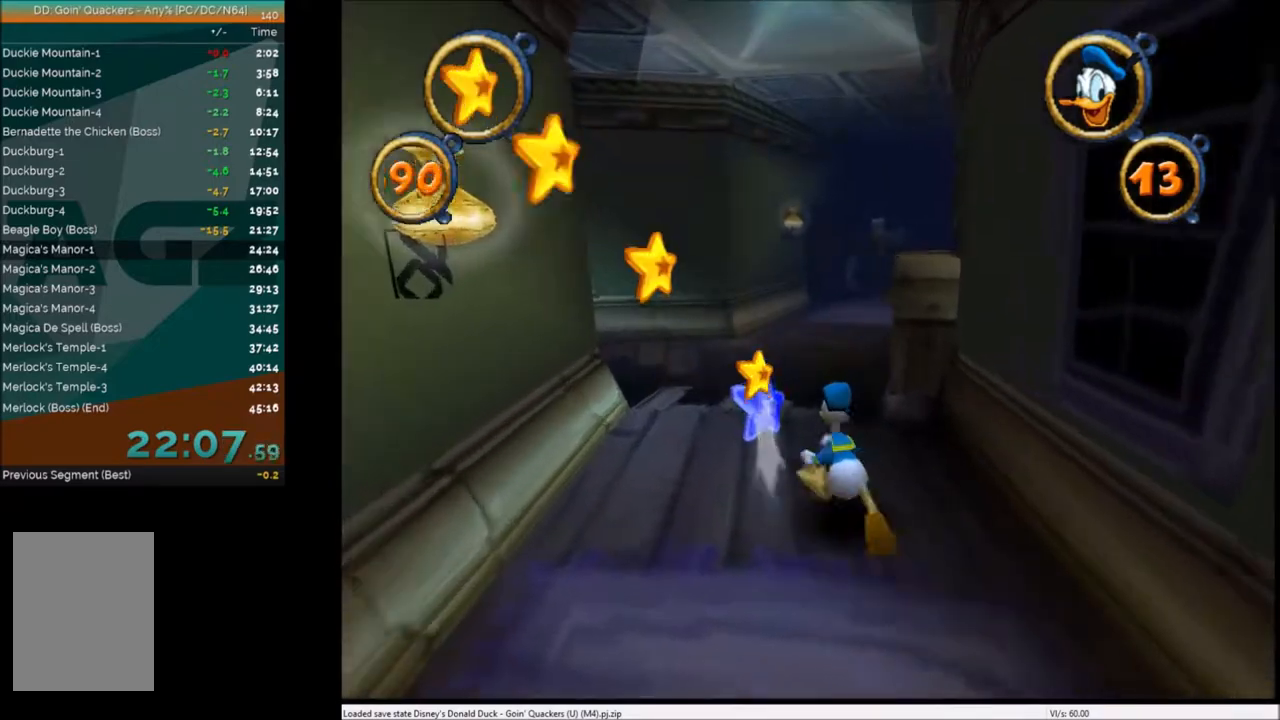
{"keys": ["up"], "events": [[401, "right", "down"], [434, "right", "up"]]}